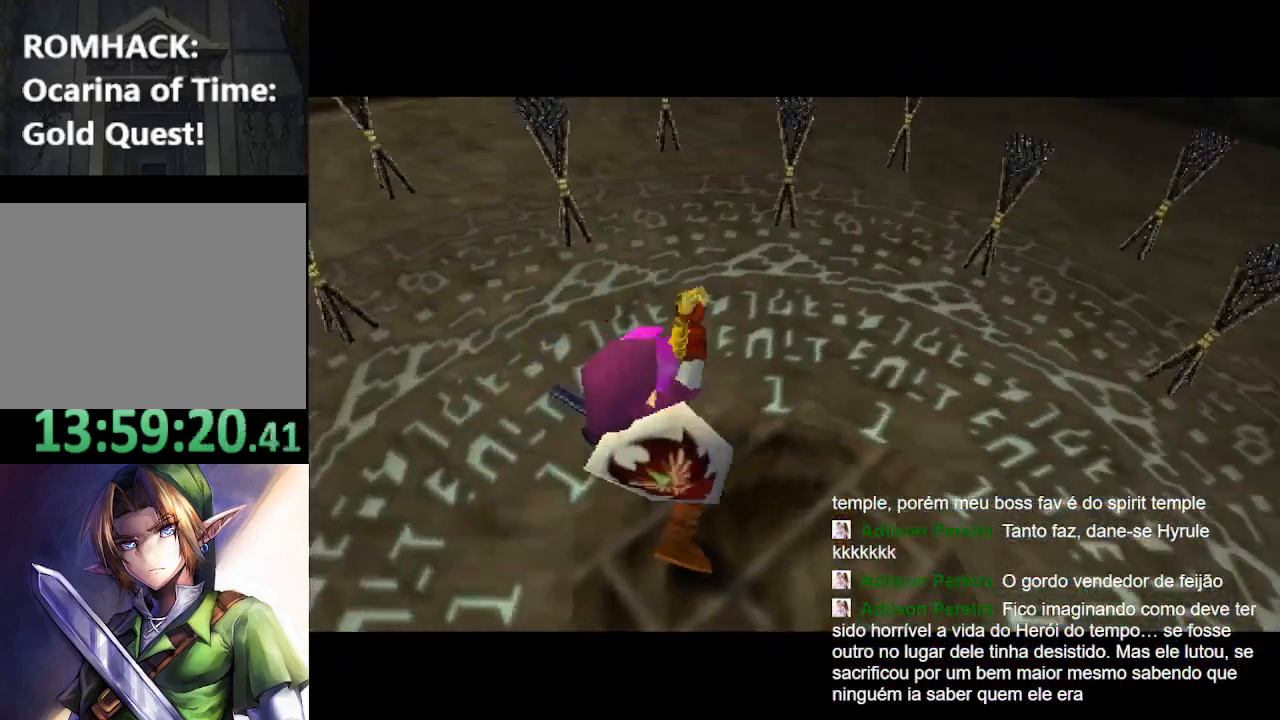
Gameplay with a controller (Nintendo layout); each line is a JSON object with the inputs held at the frame after it. "events" lists button and stick changes between this image and that frame as [ms after this image, input, new state], when the widget could be followed in between. Not read: L3 R3.
{"buttons": [], "left_stick": "center", "right_stick": "center", "events": [[100, "B", "up"], [100, "Y", "up"], [267, "B", "down"], [267, "Y", "down"], [400, "Y", "up"], [433, "B", "up"]]}
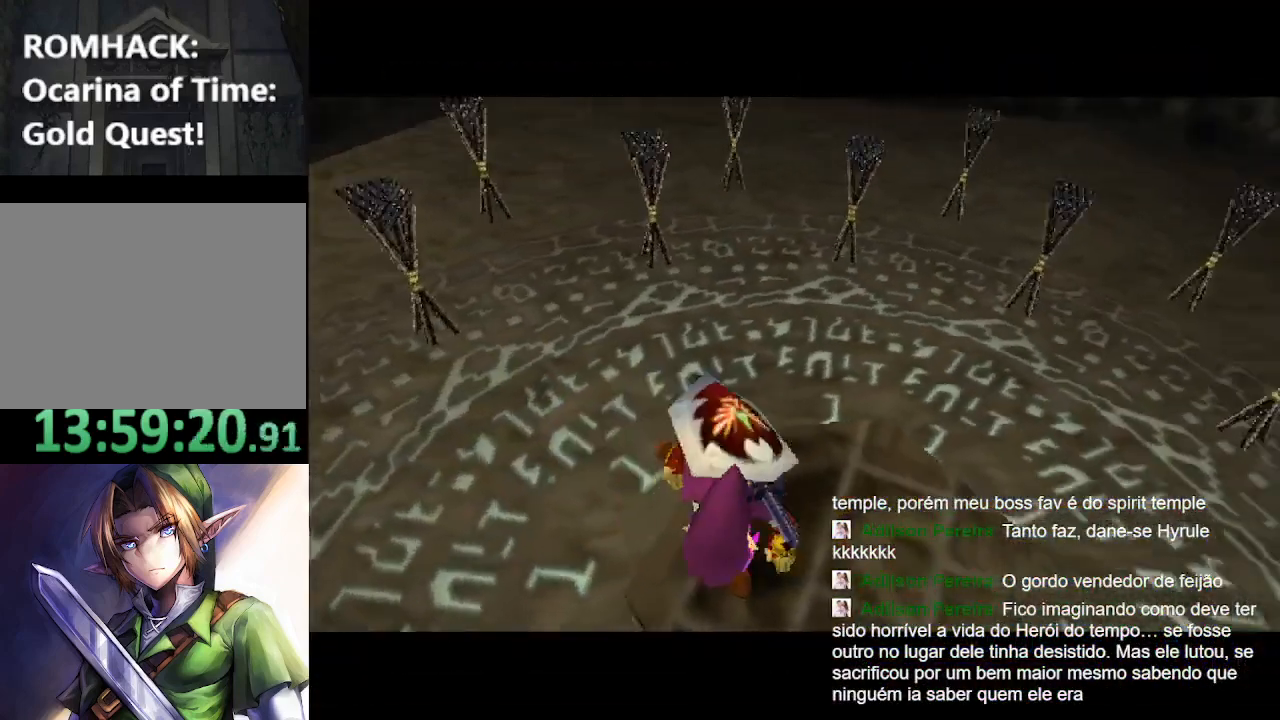
{"buttons": [], "left_stick": "center", "right_stick": "center", "events": [[33, "B", "down"], [67, "Y", "down"], [167, "B", "up"], [167, "Y", "up"], [333, "B", "down"], [467, "B", "up"]]}
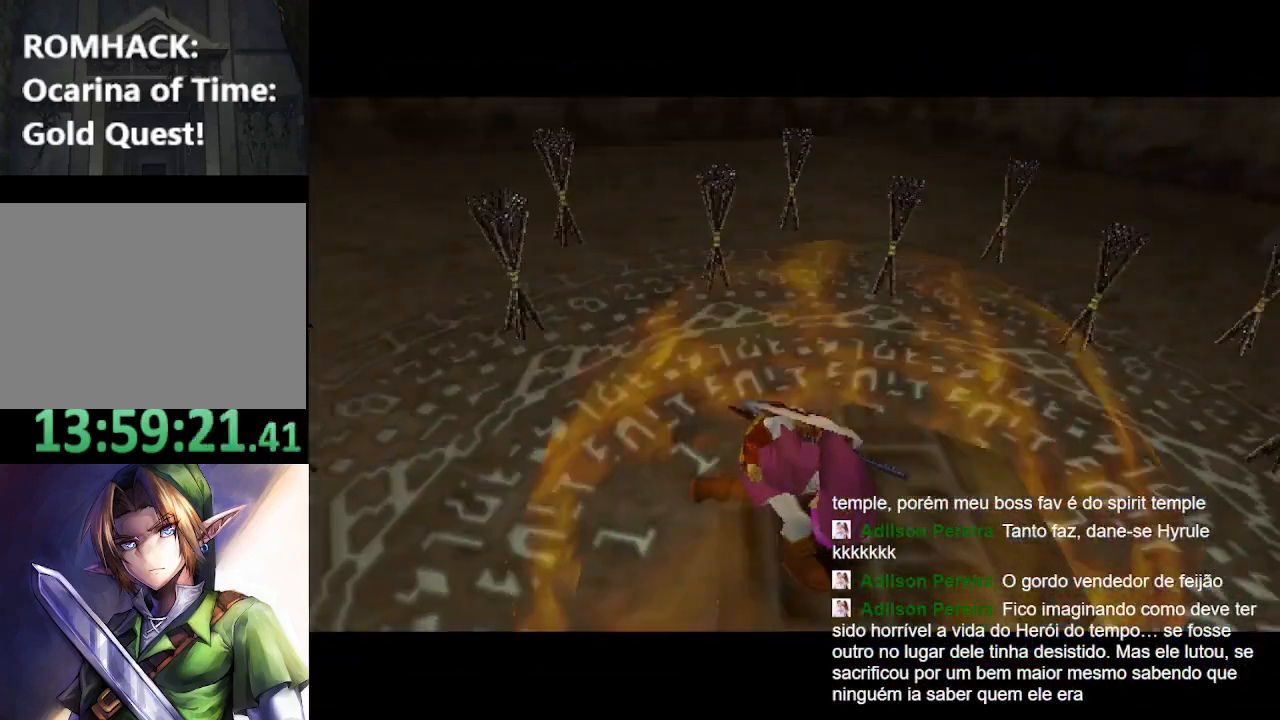
{"buttons": [], "left_stick": "center", "right_stick": "center", "events": [[167, "B", "down"], [333, "B", "up"]]}
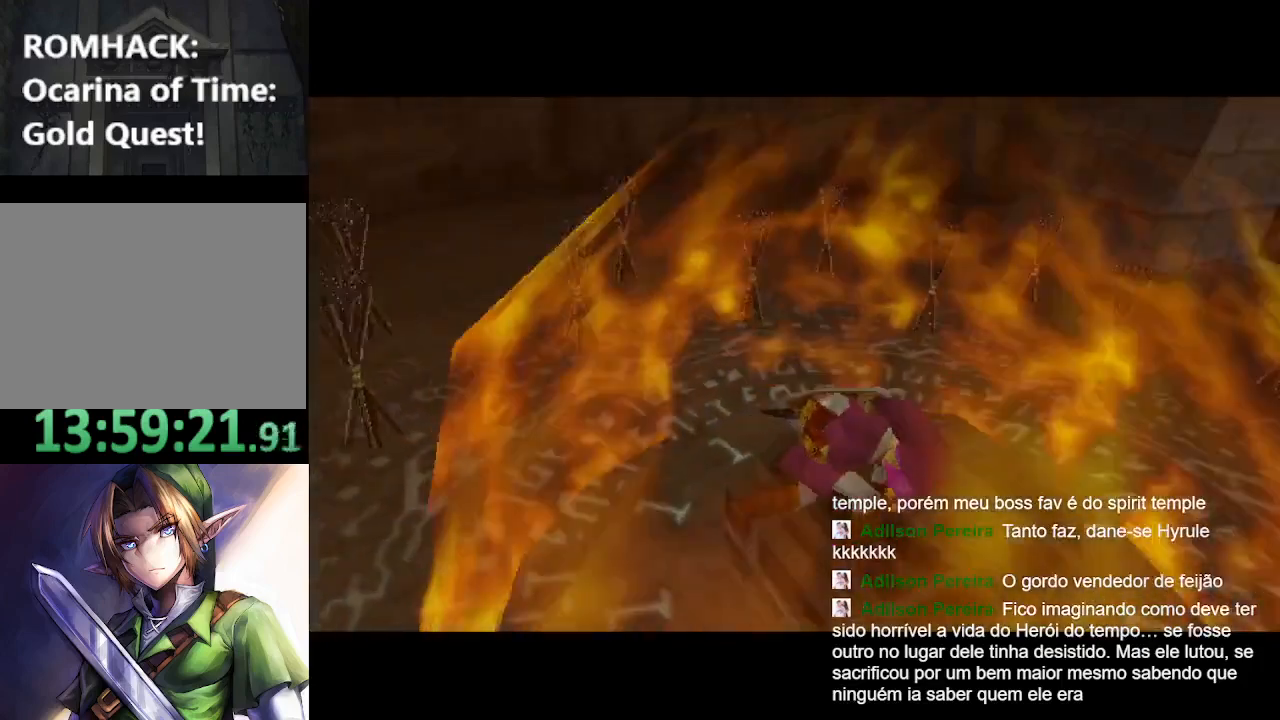
{"buttons": ["B"], "left_stick": "center", "right_stick": "center", "events": [[100, "B", "down"], [267, "B", "up"], [467, "B", "down"]]}
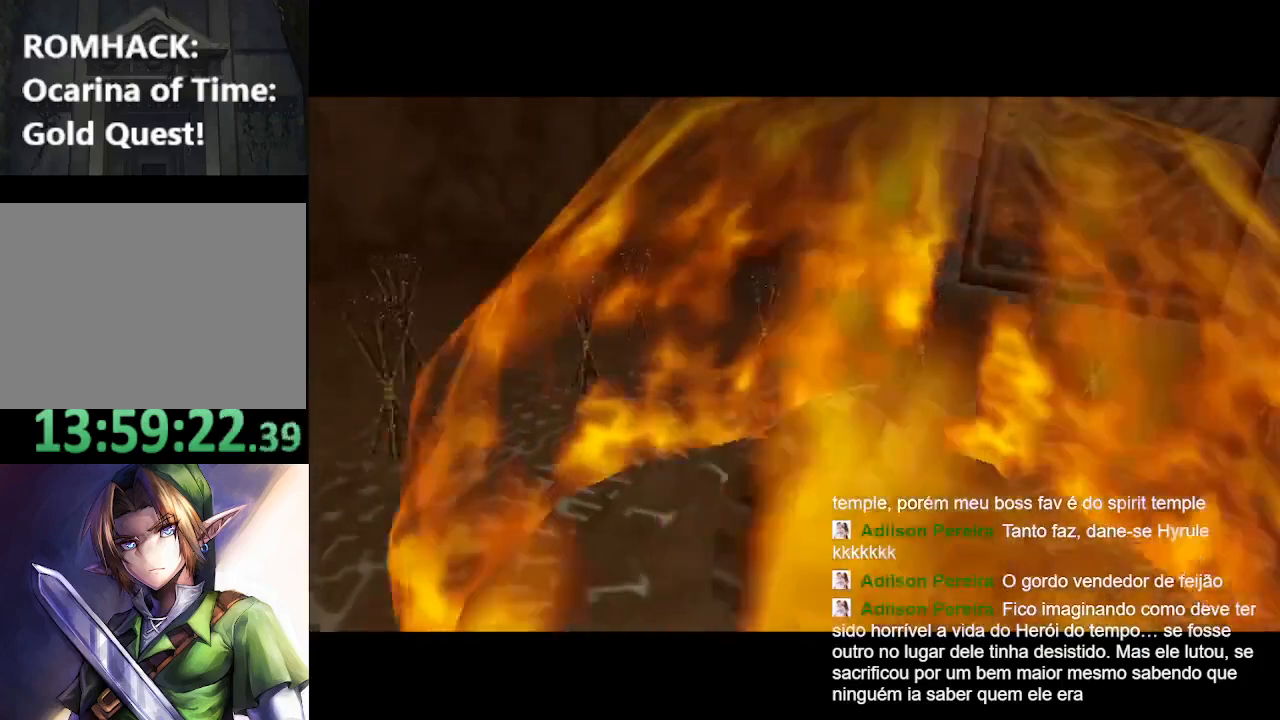
{"buttons": [], "left_stick": "up", "right_stick": "center", "events": [[167, "B", "up"], [333, "B", "down"], [433, "B", "up"], [467, "left_stick", "up"]]}
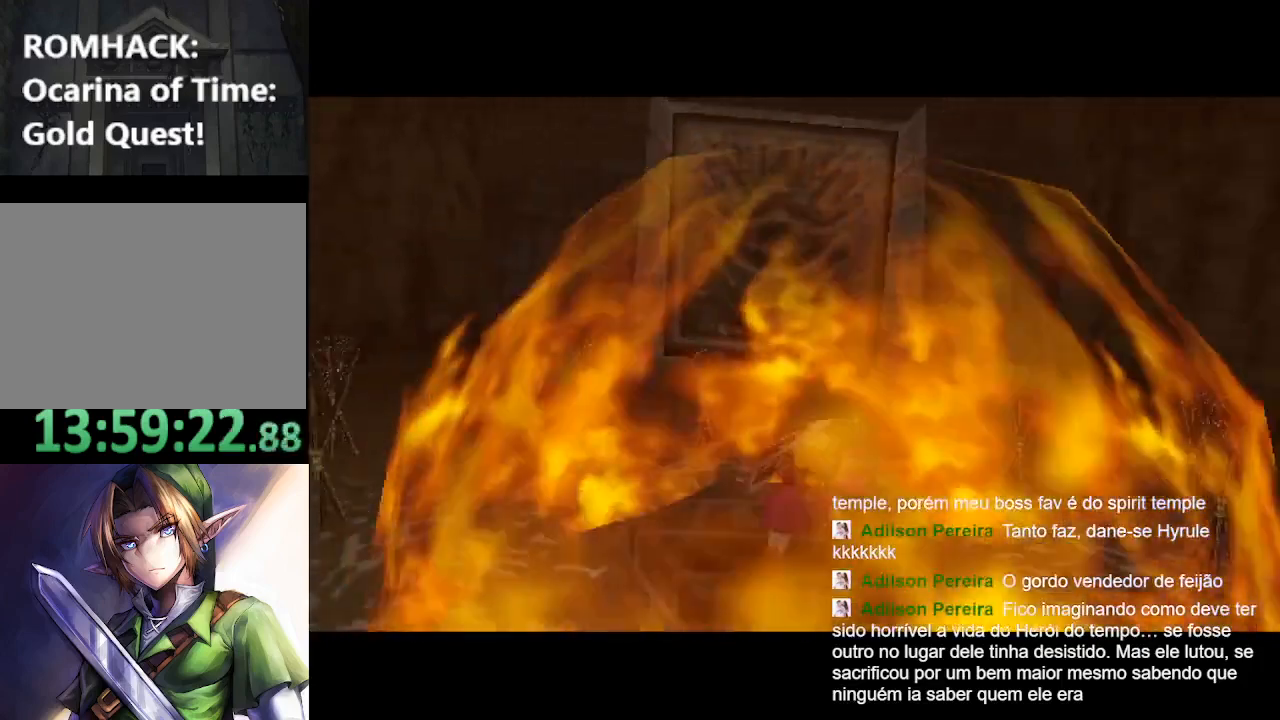
{"buttons": [], "left_stick": "up", "right_stick": "center", "events": [[100, "B", "down"], [233, "B", "up"], [333, "B", "down"], [467, "B", "up"]]}
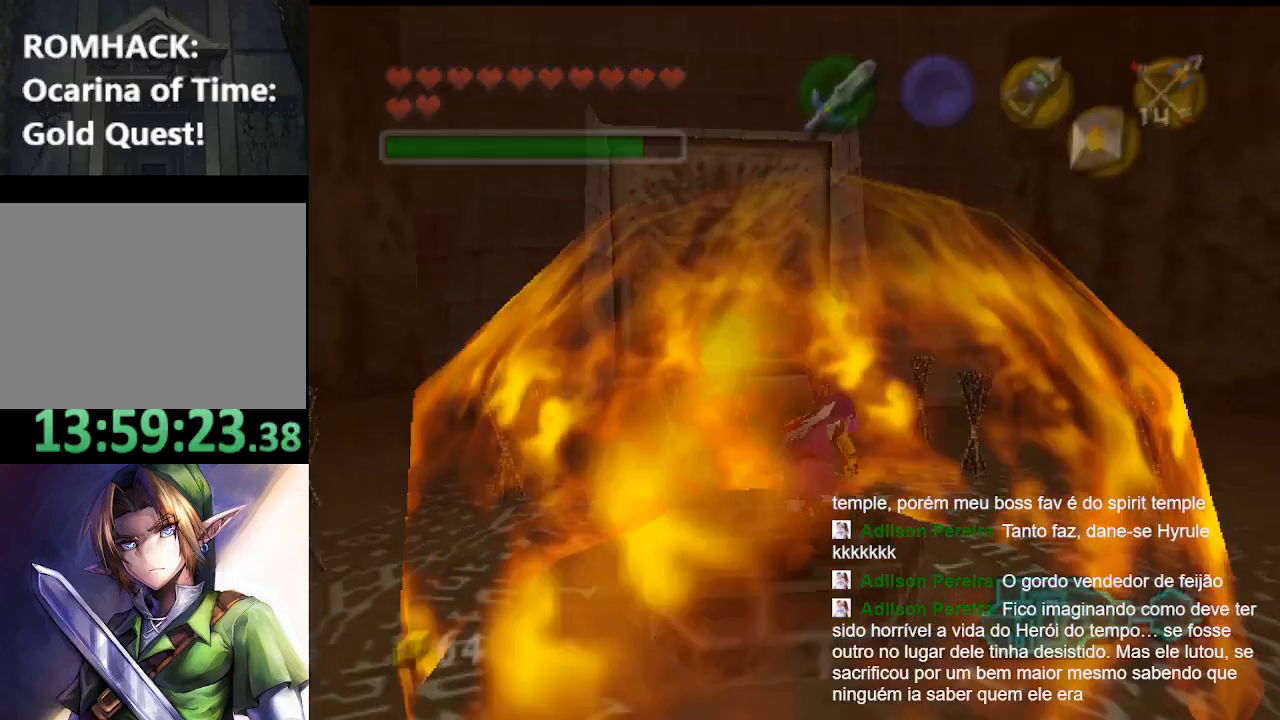
{"buttons": [], "left_stick": "up", "right_stick": "center", "events": [[100, "B", "down"], [167, "B", "up"], [367, "B", "down"], [500, "B", "up"]]}
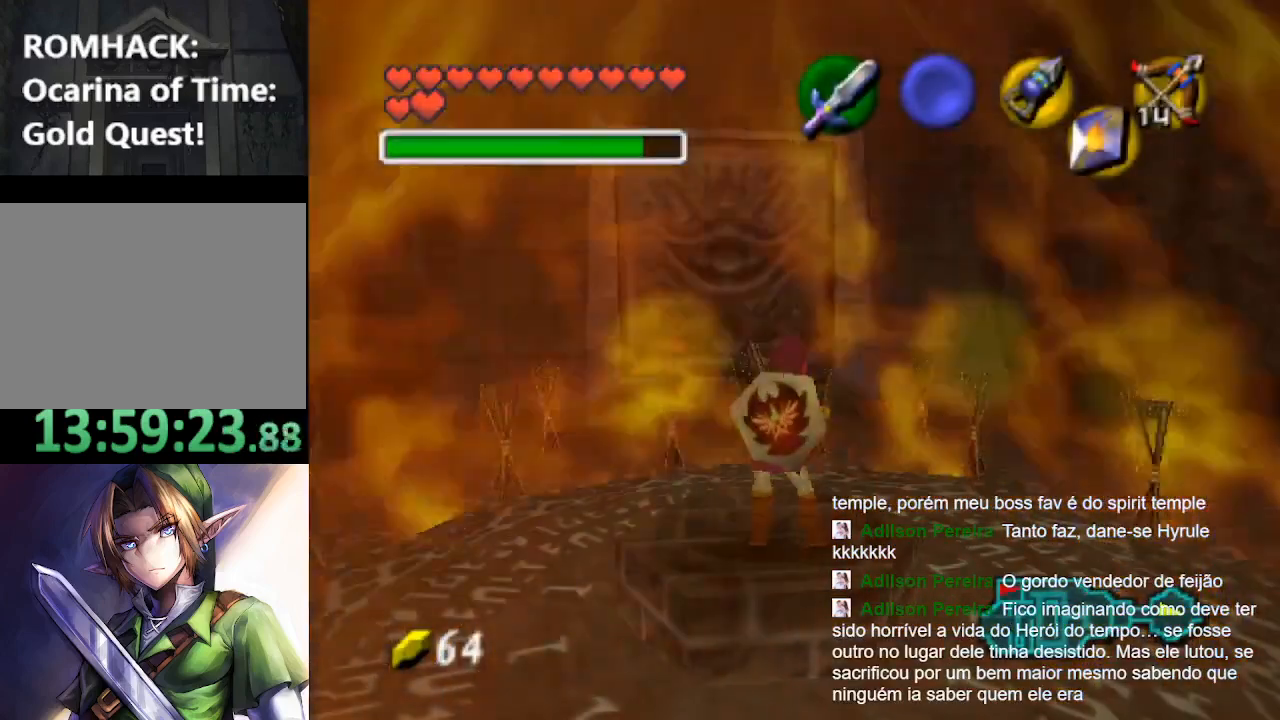
{"buttons": ["B"], "left_stick": "up", "right_stick": "center", "events": [[100, "B", "down"], [167, "B", "up"], [267, "B", "down"], [367, "B", "up"], [467, "B", "down"]]}
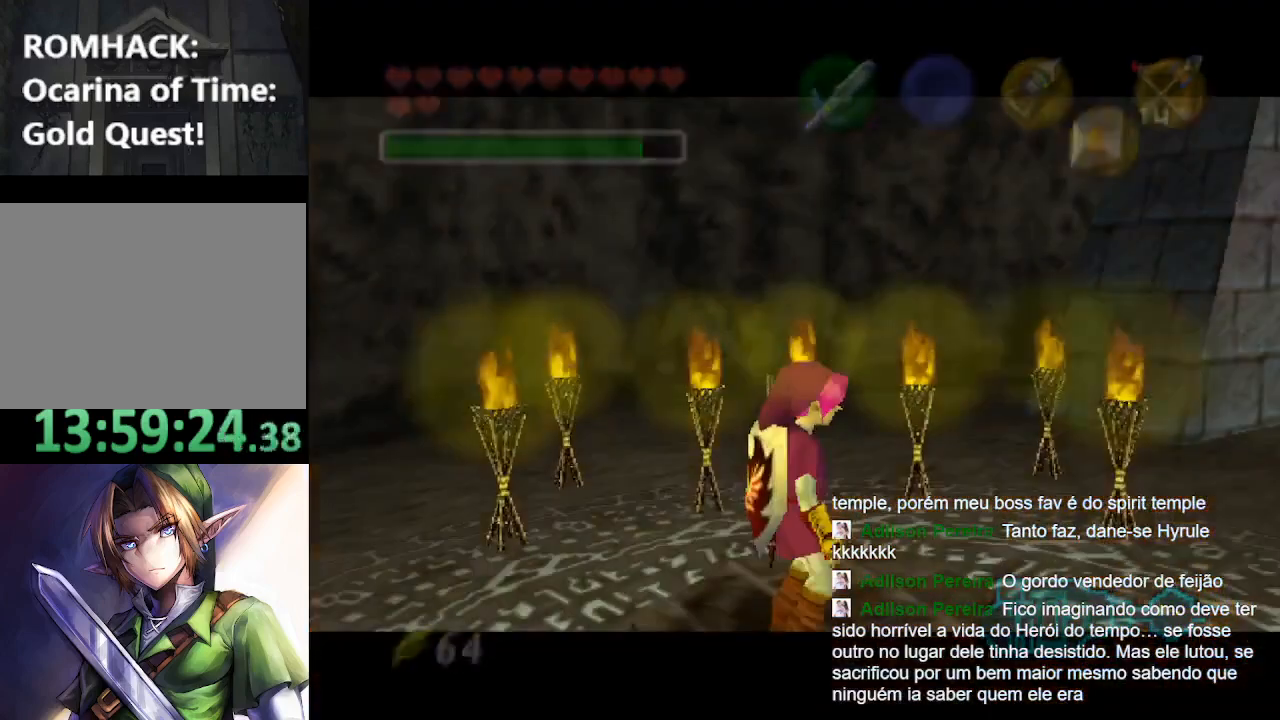
{"buttons": [], "left_stick": "up", "right_stick": "center", "events": [[67, "B", "up"], [167, "B", "down"], [267, "B", "up"], [400, "B", "down"], [500, "B", "up"]]}
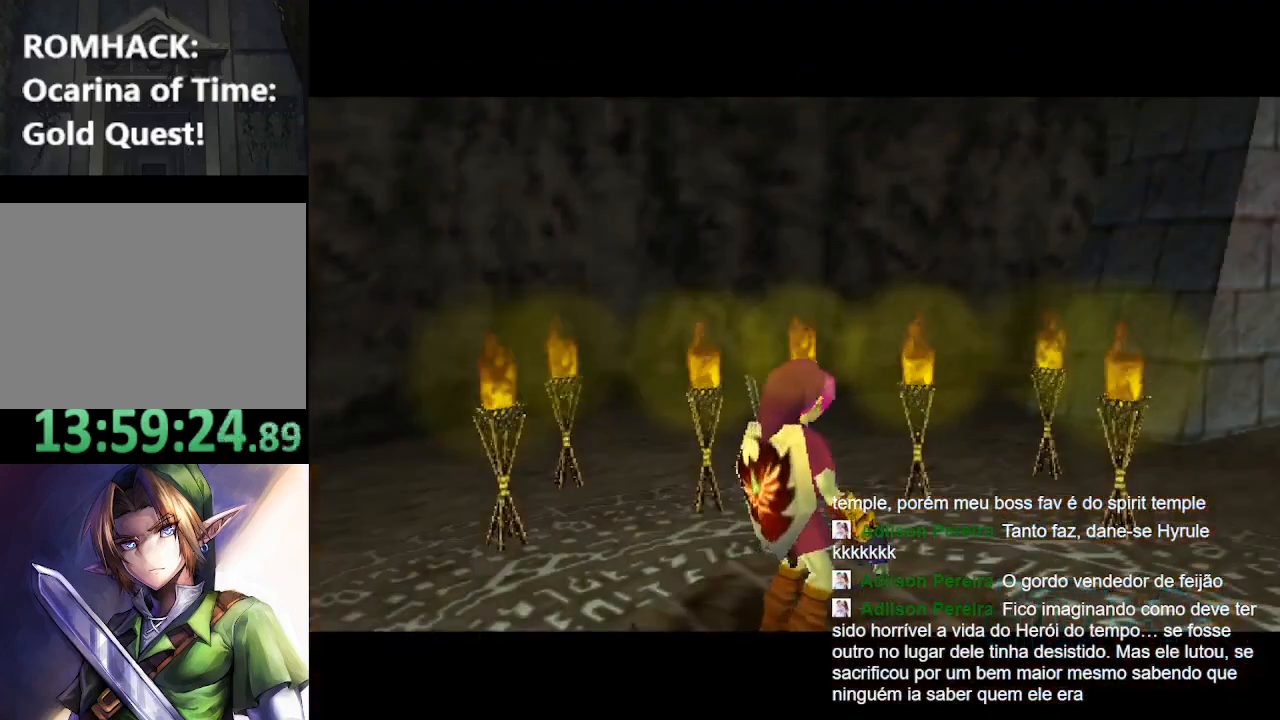
{"buttons": ["B"], "left_stick": "center", "right_stick": "center", "events": [[100, "left_stick", "center"], [133, "B", "down"], [267, "B", "up"], [367, "B", "down"]]}
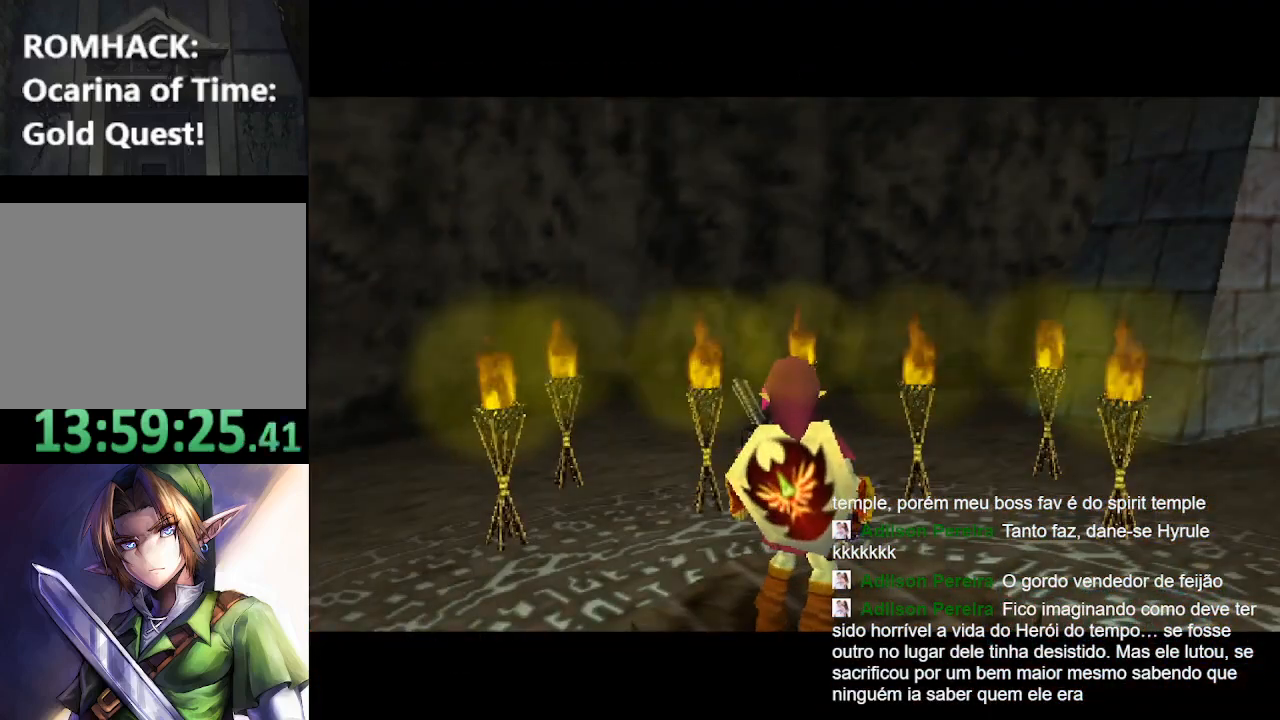
{"buttons": [], "left_stick": "center", "right_stick": "center", "events": [[33, "B", "up"]]}
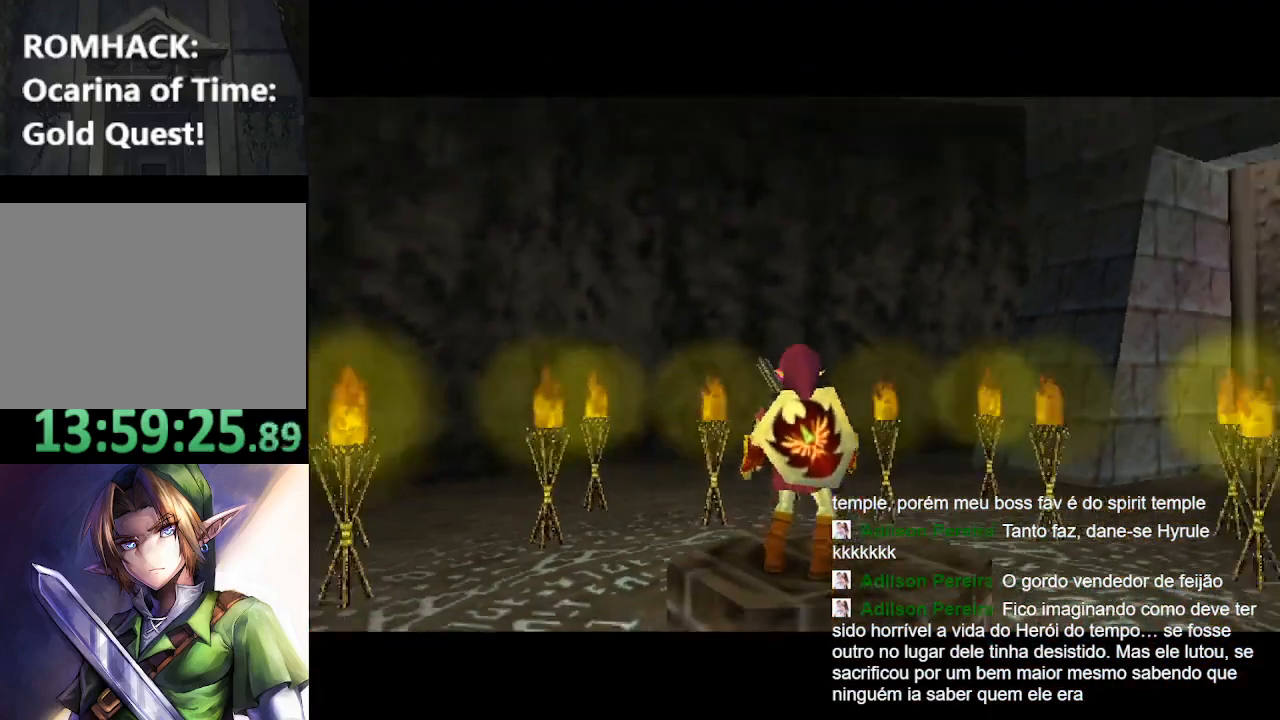
{"buttons": [], "left_stick": "up-right", "right_stick": "center", "events": [[167, "left_stick", "up-right"]]}
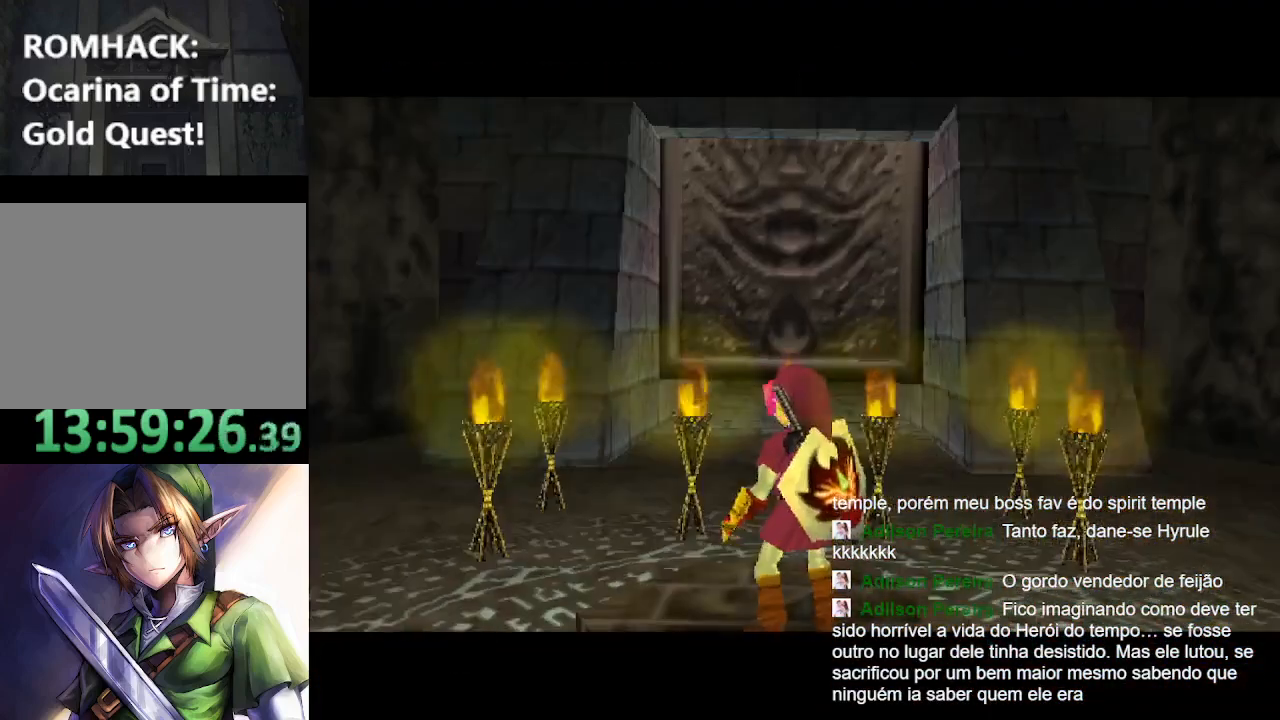
{"buttons": [], "left_stick": "up", "right_stick": "center", "events": [[233, "left_stick", "up"], [367, "B", "down"], [467, "B", "up"]]}
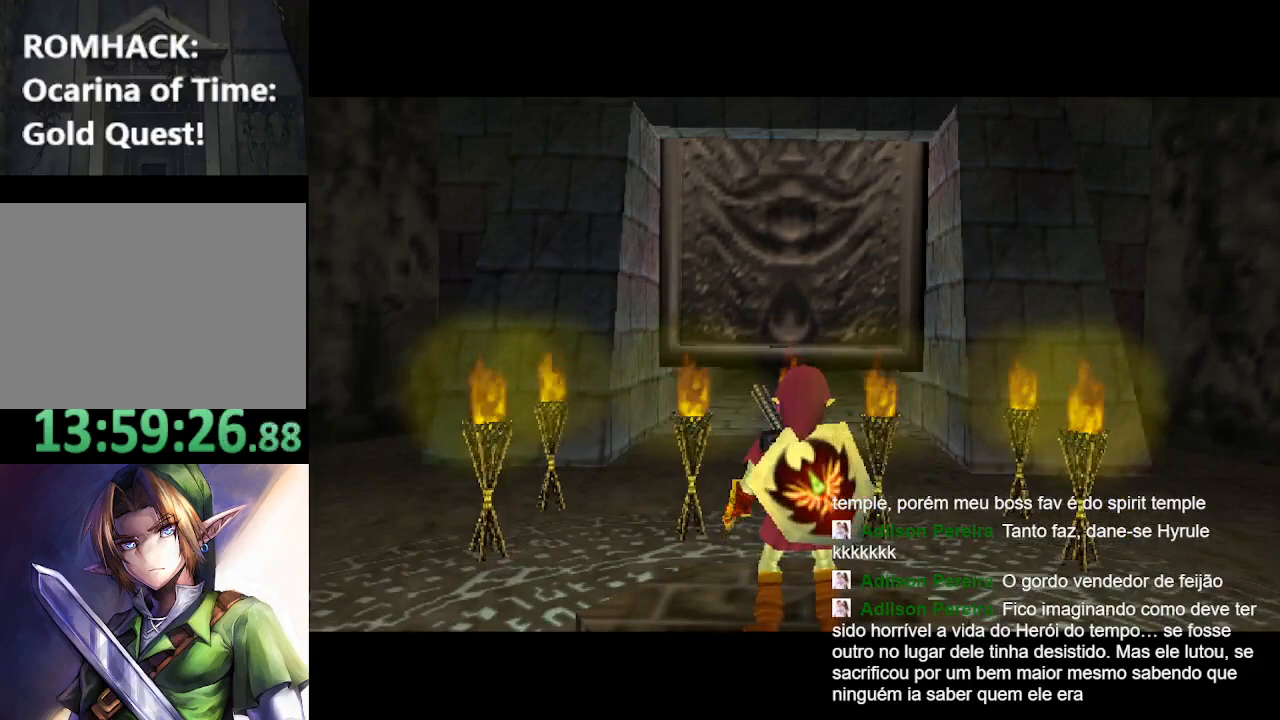
{"buttons": [], "left_stick": "up", "right_stick": "center", "events": [[67, "B", "down"], [133, "B", "up"], [267, "B", "down"], [333, "B", "up"], [433, "B", "down"], [500, "B", "up"]]}
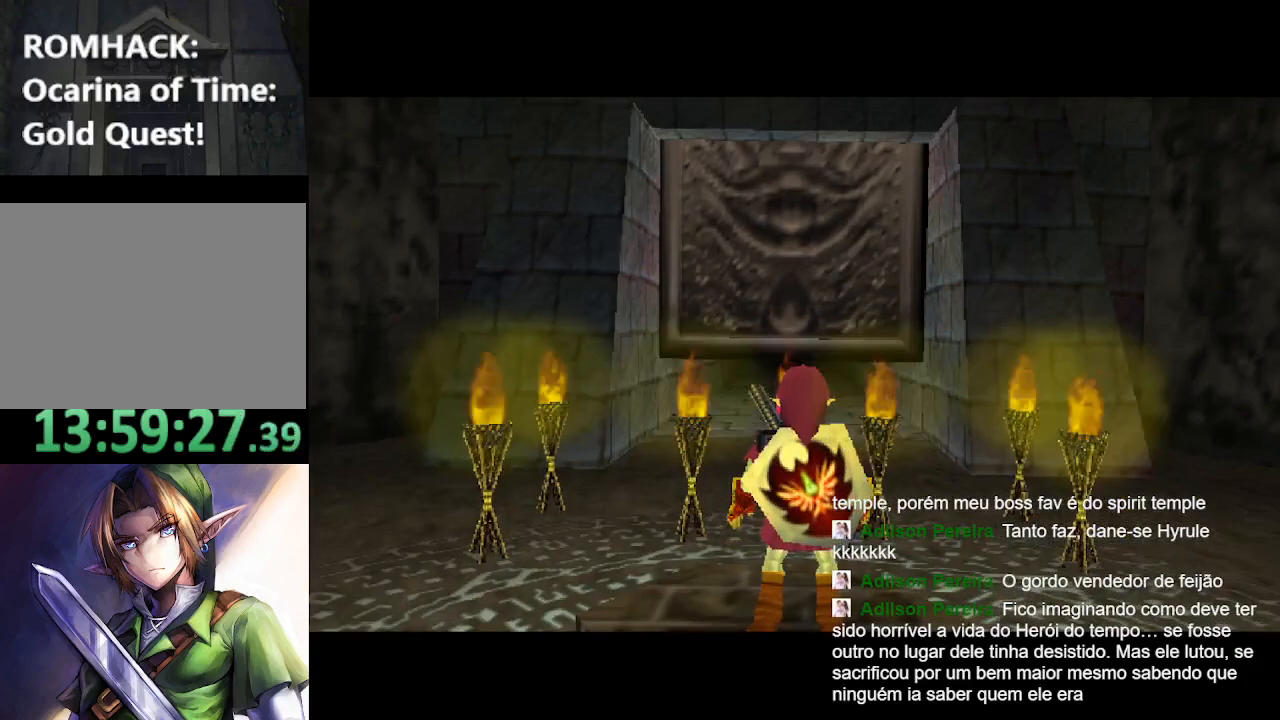
{"buttons": [], "left_stick": "up", "right_stick": "center", "events": [[100, "B", "down"], [167, "B", "up"], [267, "B", "down"], [333, "B", "up"]]}
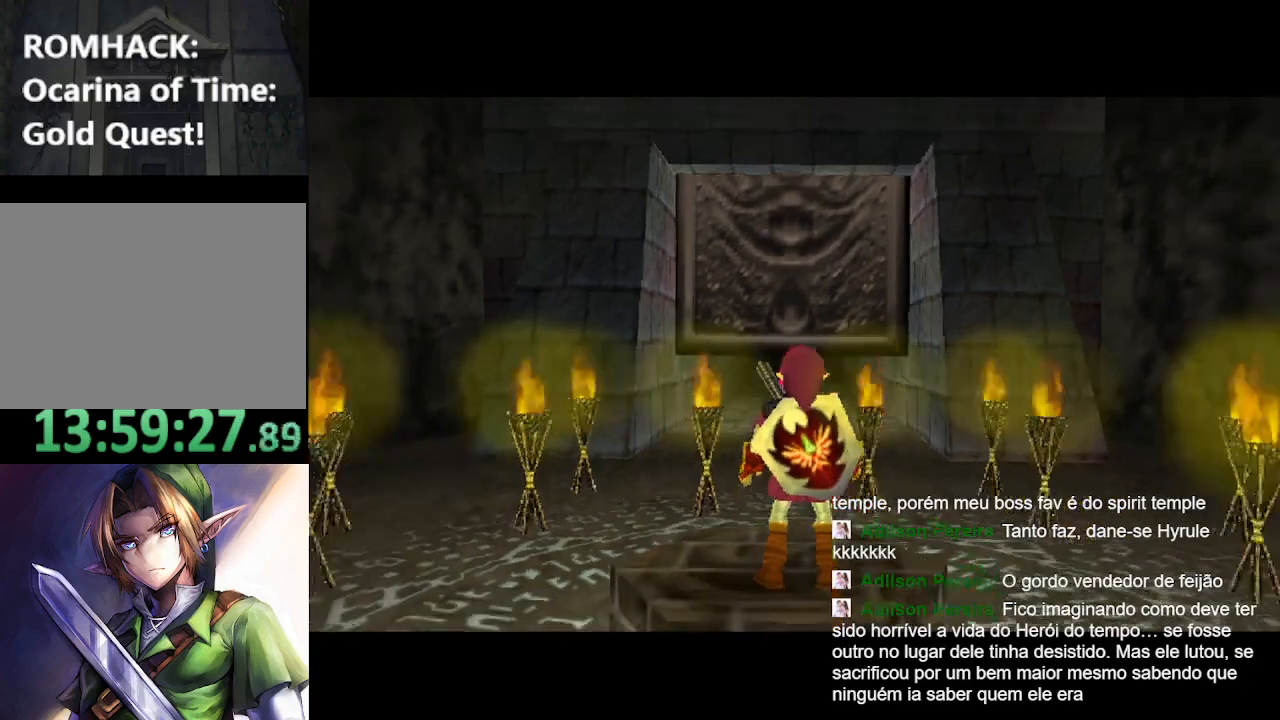
{"buttons": [], "left_stick": "up", "right_stick": "center", "events": [[67, "B", "down"], [133, "B", "up"], [233, "B", "down"], [300, "B", "up"], [400, "B", "down"], [467, "B", "up"]]}
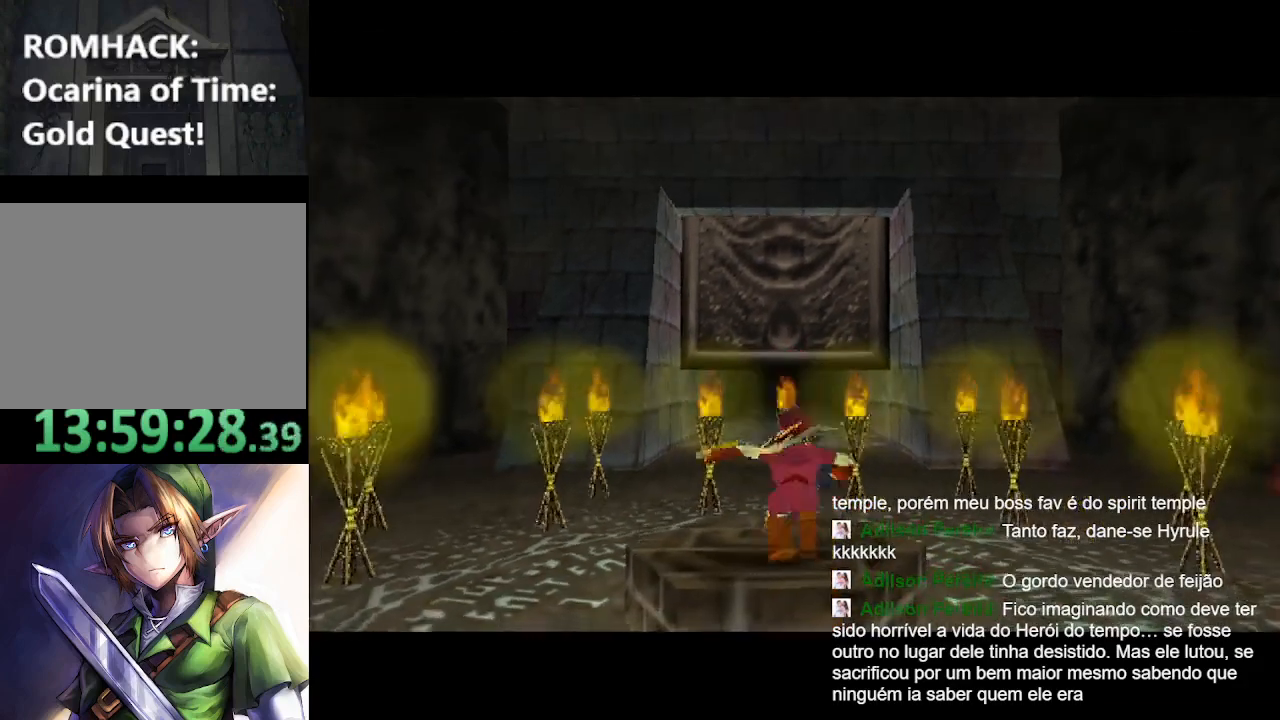
{"buttons": [], "left_stick": "up", "right_stick": "center", "events": [[367, "B", "down"], [433, "B", "up"]]}
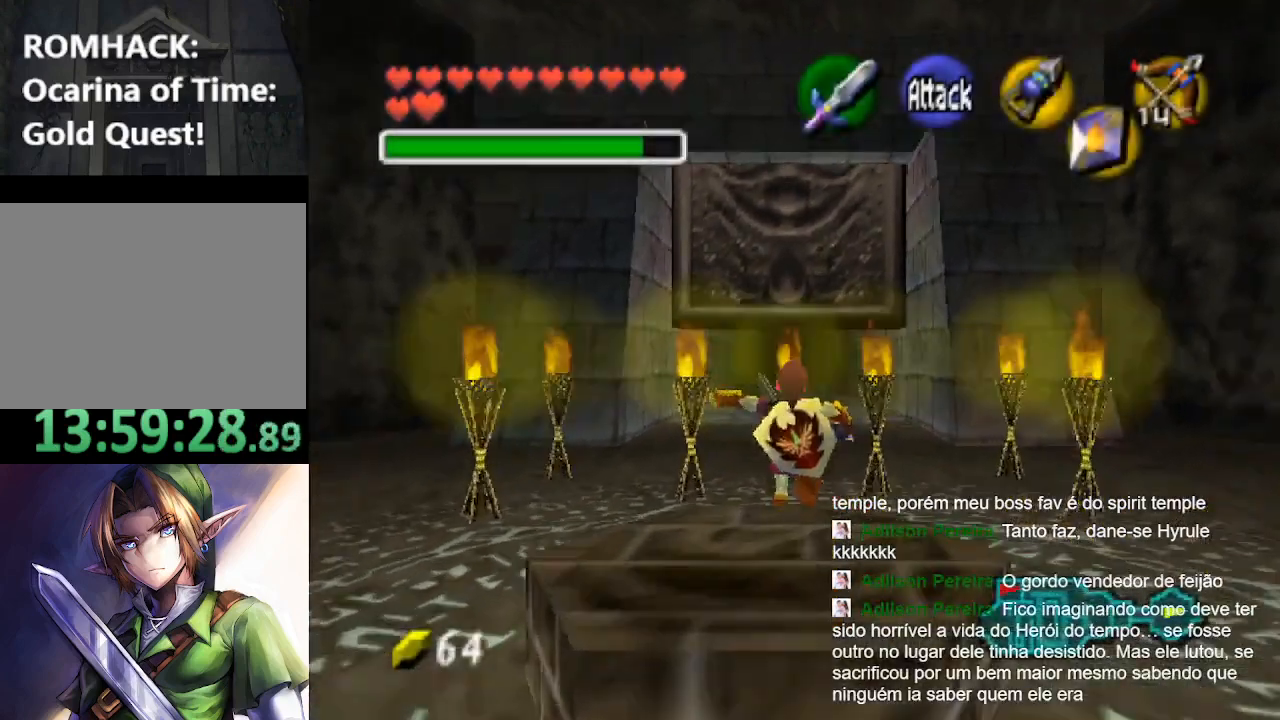
{"buttons": [], "left_stick": "up-left", "right_stick": "center", "events": [[267, "left_stick", "up-left"]]}
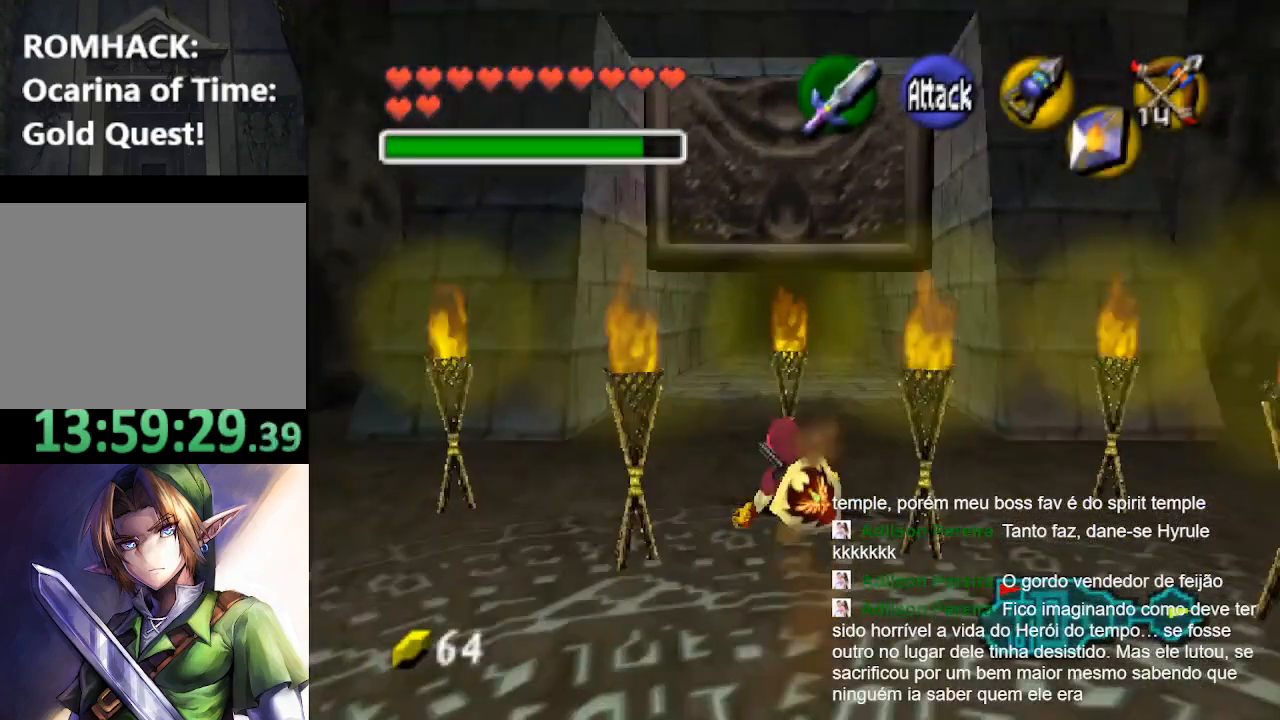
{"buttons": [], "left_stick": "up", "right_stick": "center", "events": [[467, "left_stick", "up"]]}
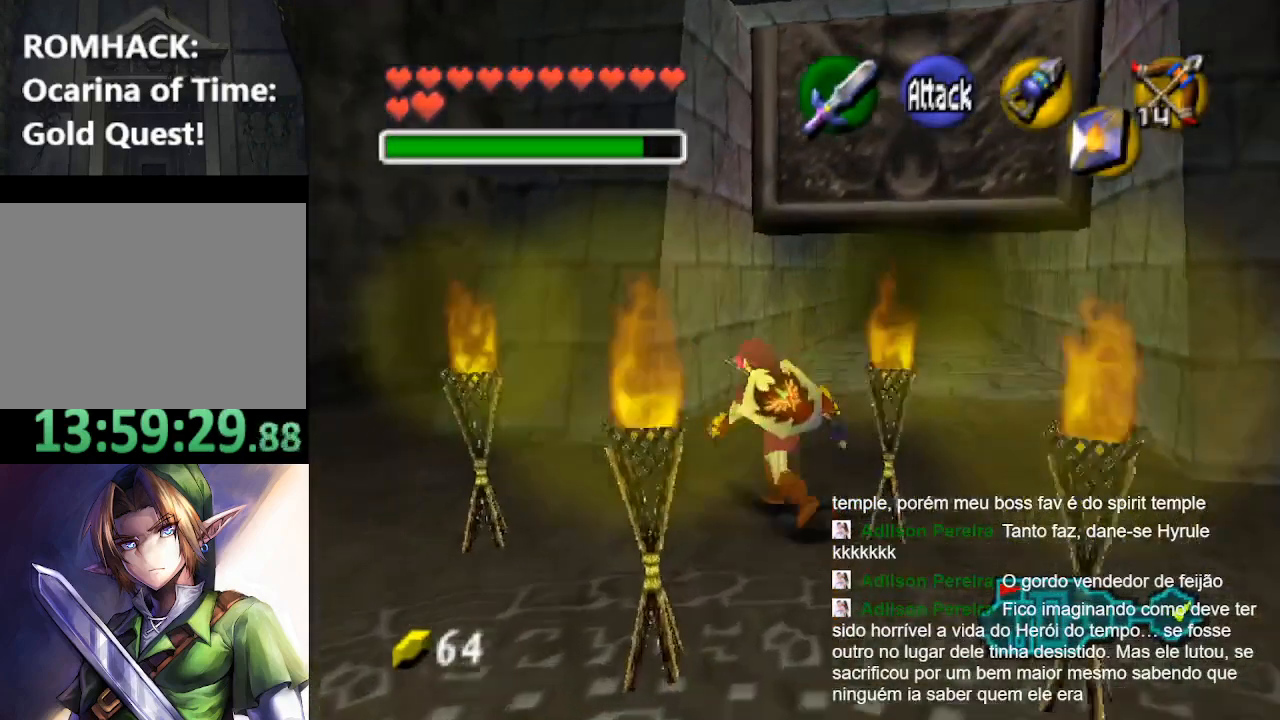
{"buttons": [], "left_stick": "up-right", "right_stick": "center"}
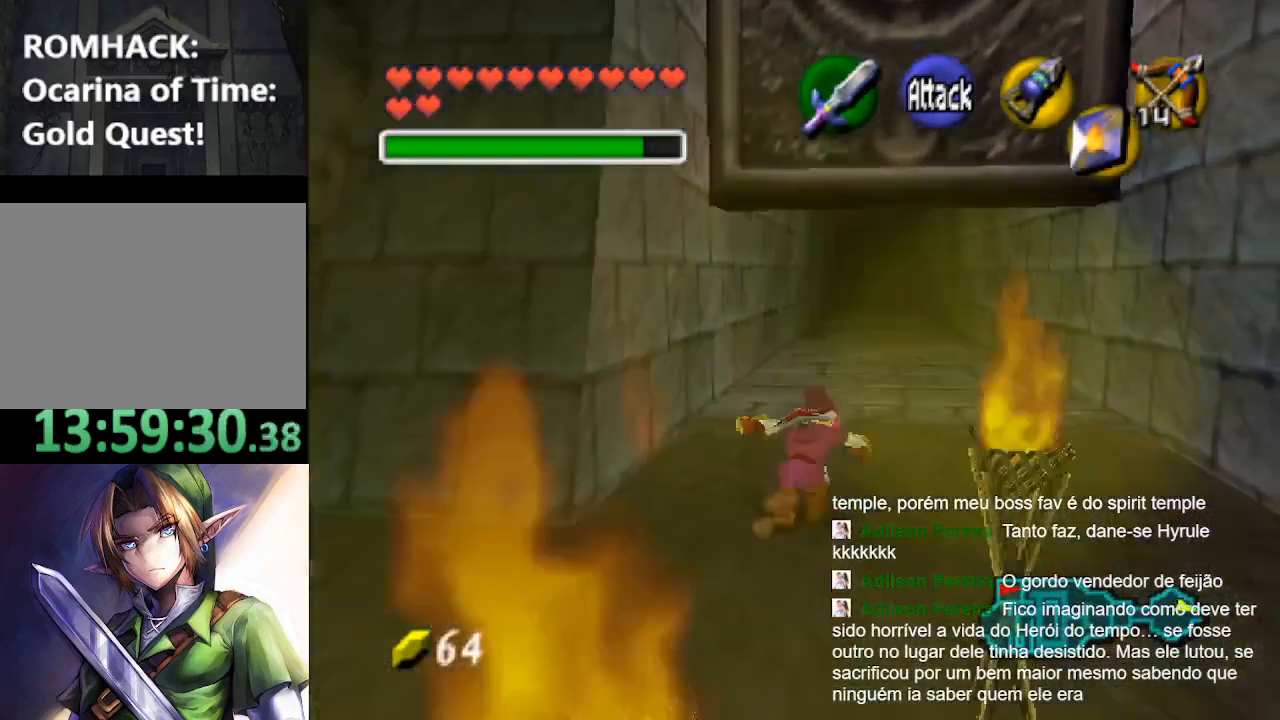
{"buttons": [], "left_stick": "up", "right_stick": "center", "events": [[67, "left_stick", "up"], [433, "B", "down"], [500, "B", "up"]]}
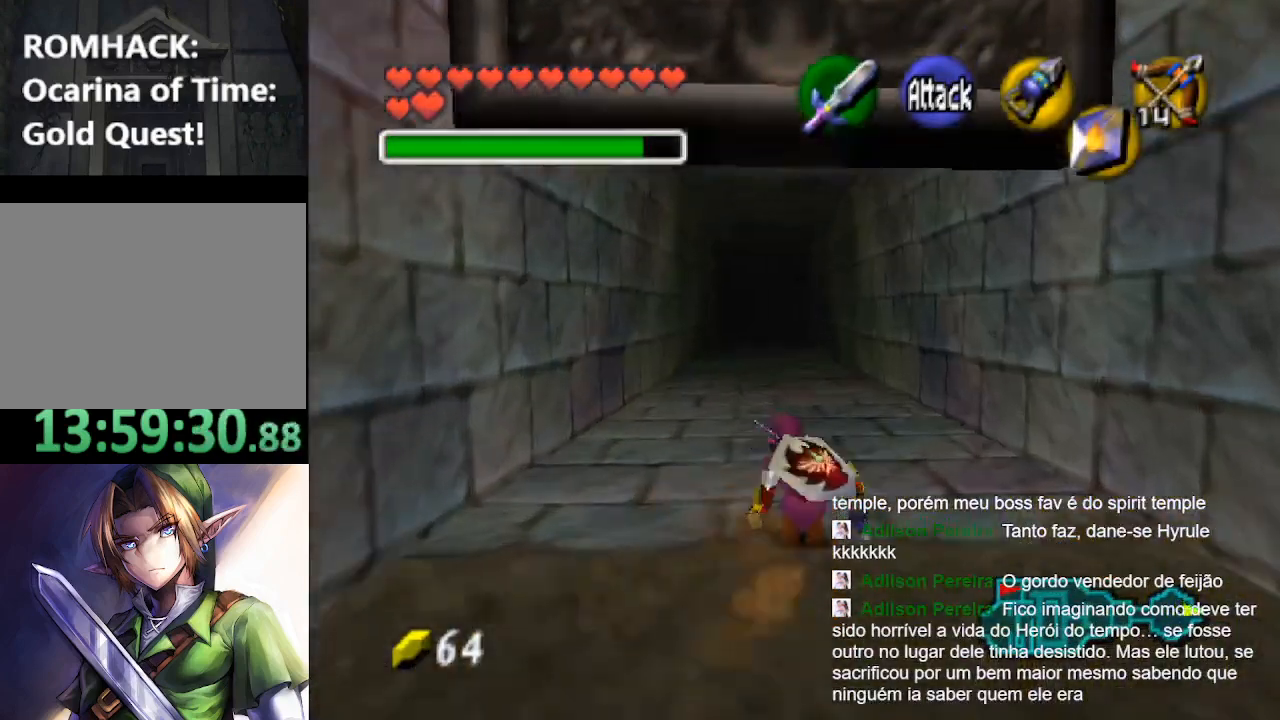
{"buttons": [], "left_stick": "up", "right_stick": "center", "events": [[100, "B", "down"], [200, "B", "up"]]}
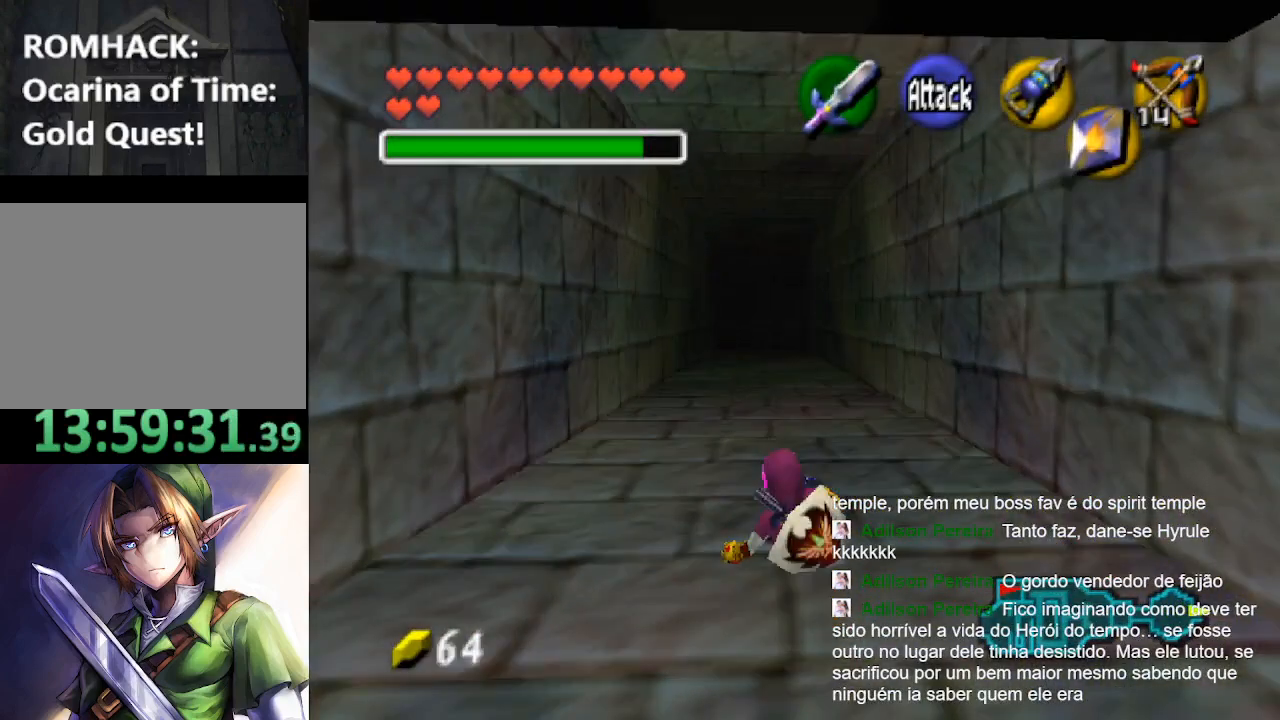
{"buttons": [], "left_stick": "up", "right_stick": "center", "events": [[133, "B", "down"], [233, "B", "up"], [333, "B", "down"], [433, "B", "up"]]}
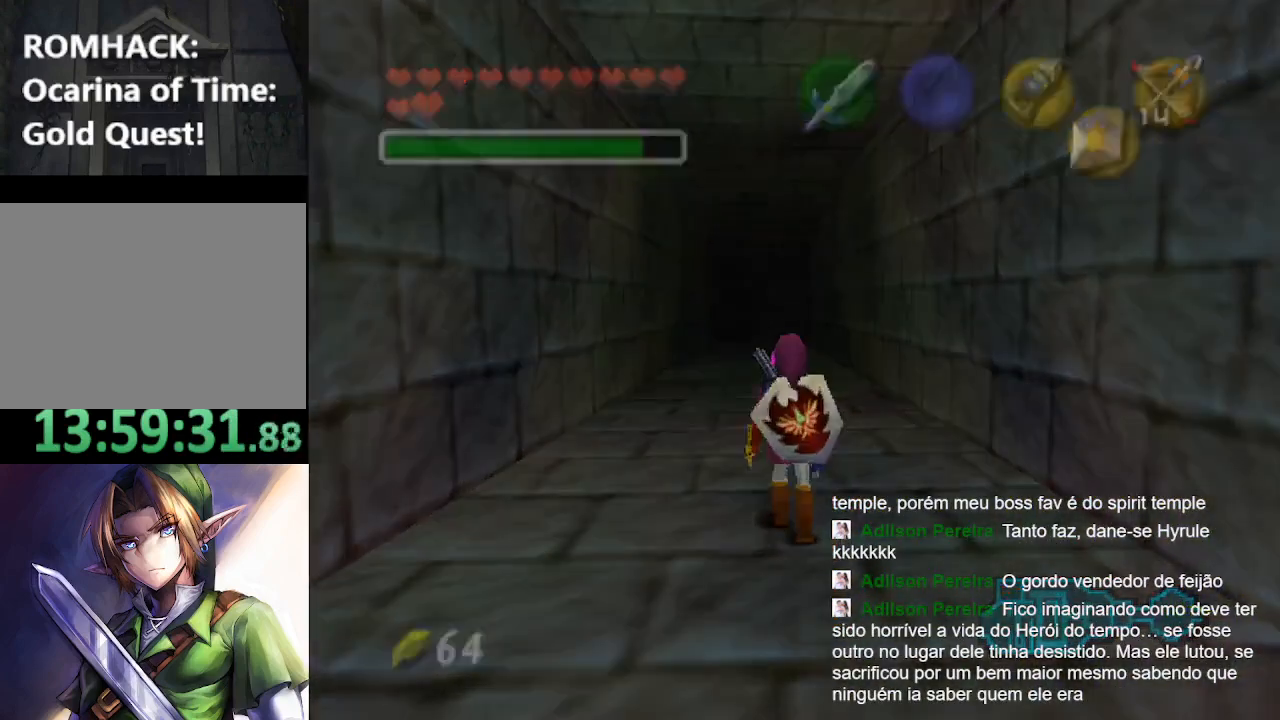
{"buttons": ["B"], "left_stick": "center", "right_stick": "center", "events": [[67, "B", "down"], [133, "B", "up"], [267, "left_stick", "center"], [367, "Y", "down"], [400, "B", "down"], [433, "Y", "up"]]}
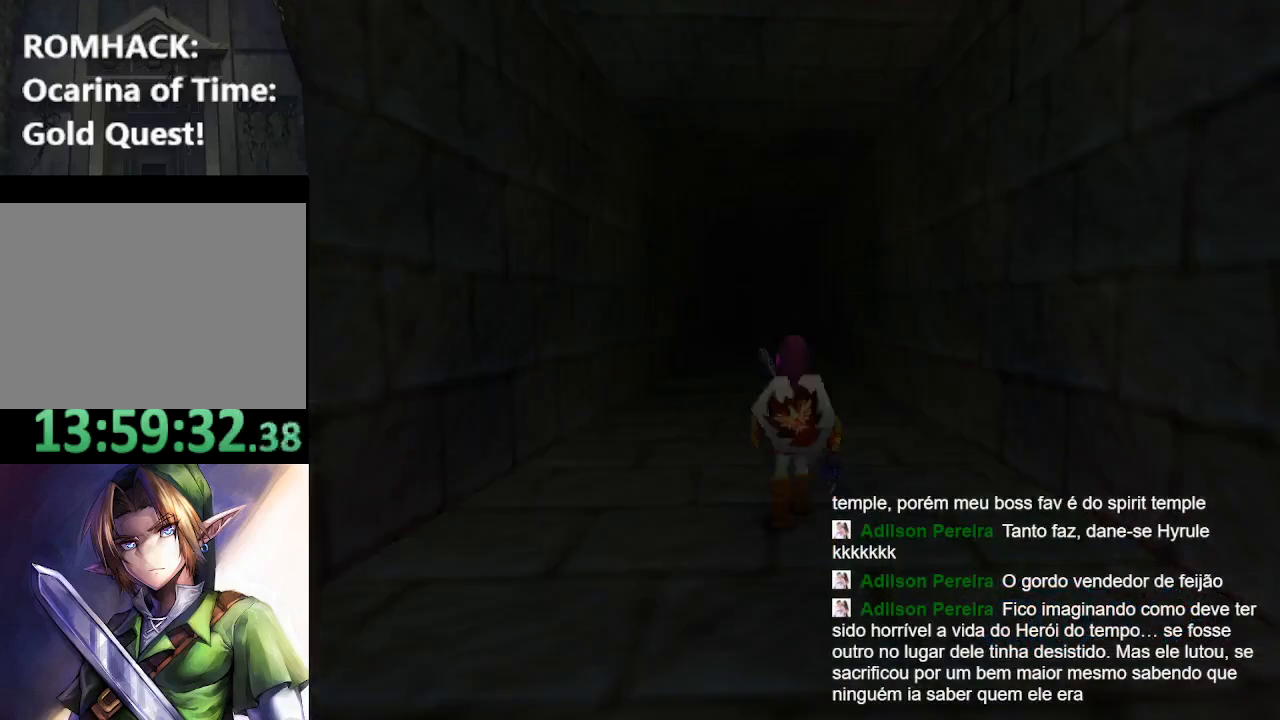
{"buttons": [], "left_stick": "center", "right_stick": "center", "events": [[67, "Y", "down"], [100, "B", "up"], [167, "B", "down"], [200, "Y", "up"], [300, "Y", "down"], [333, "B", "up"], [400, "B", "down"], [433, "Y", "up"], [500, "B", "up"]]}
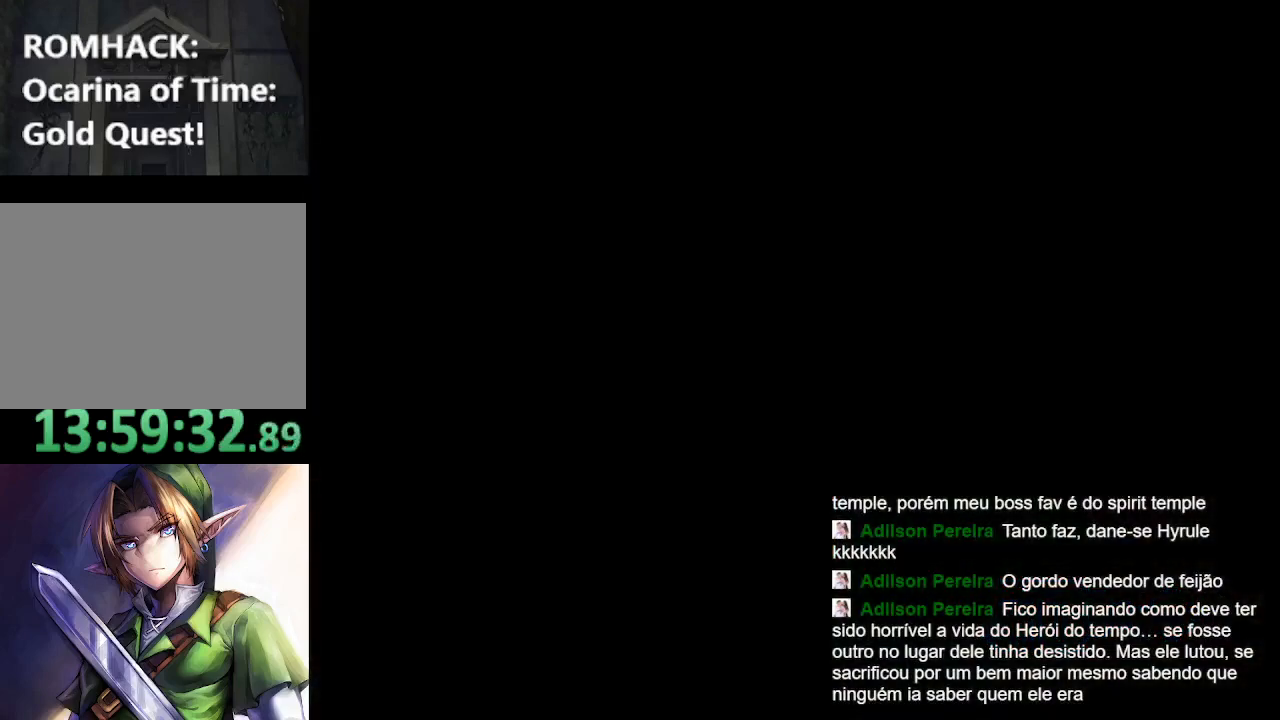
{"buttons": [], "left_stick": "center", "right_stick": "center", "events": []}
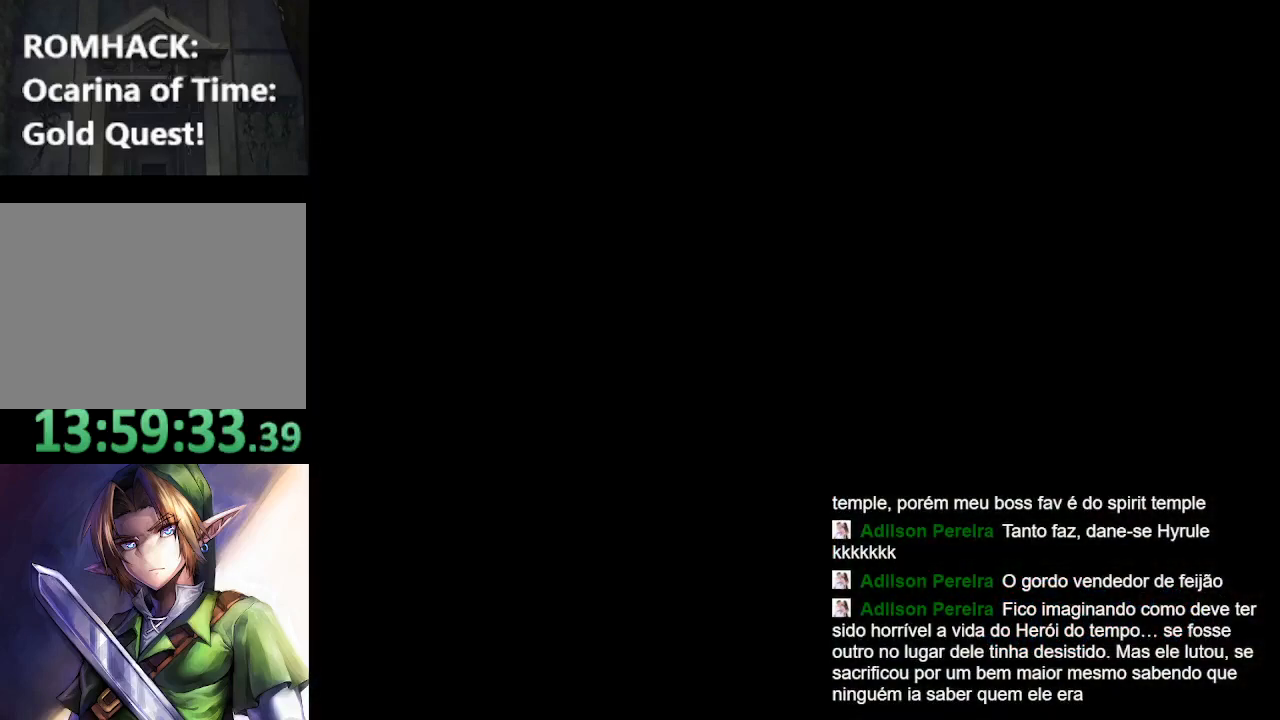
{"buttons": [], "left_stick": "center", "right_stick": "center", "events": []}
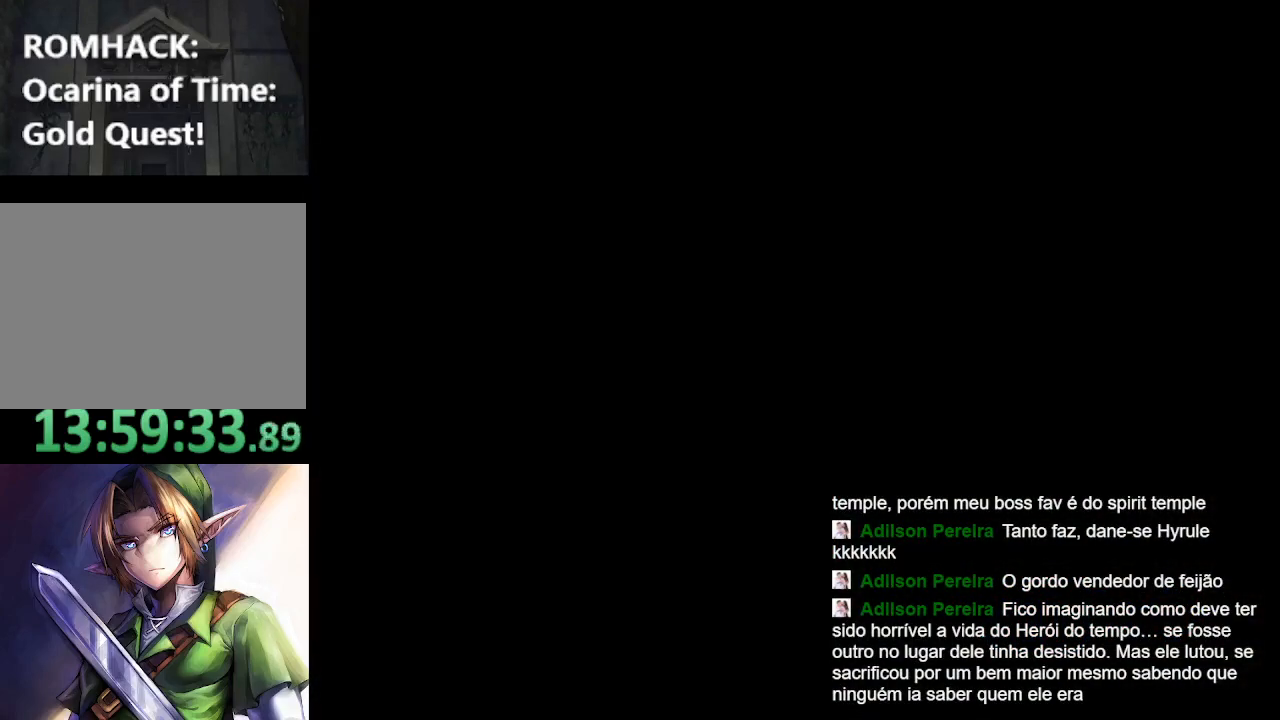
{"buttons": [], "left_stick": "center", "right_stick": "center", "events": []}
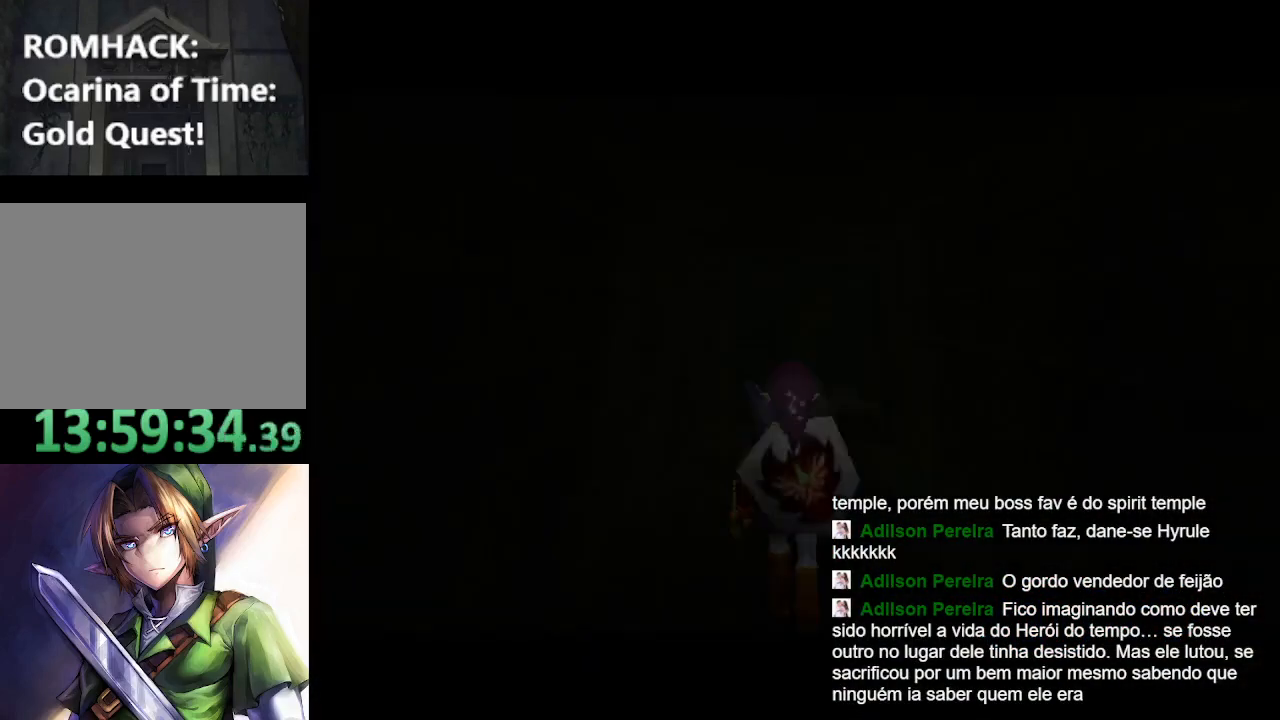
{"buttons": [], "left_stick": "center", "right_stick": "center", "events": []}
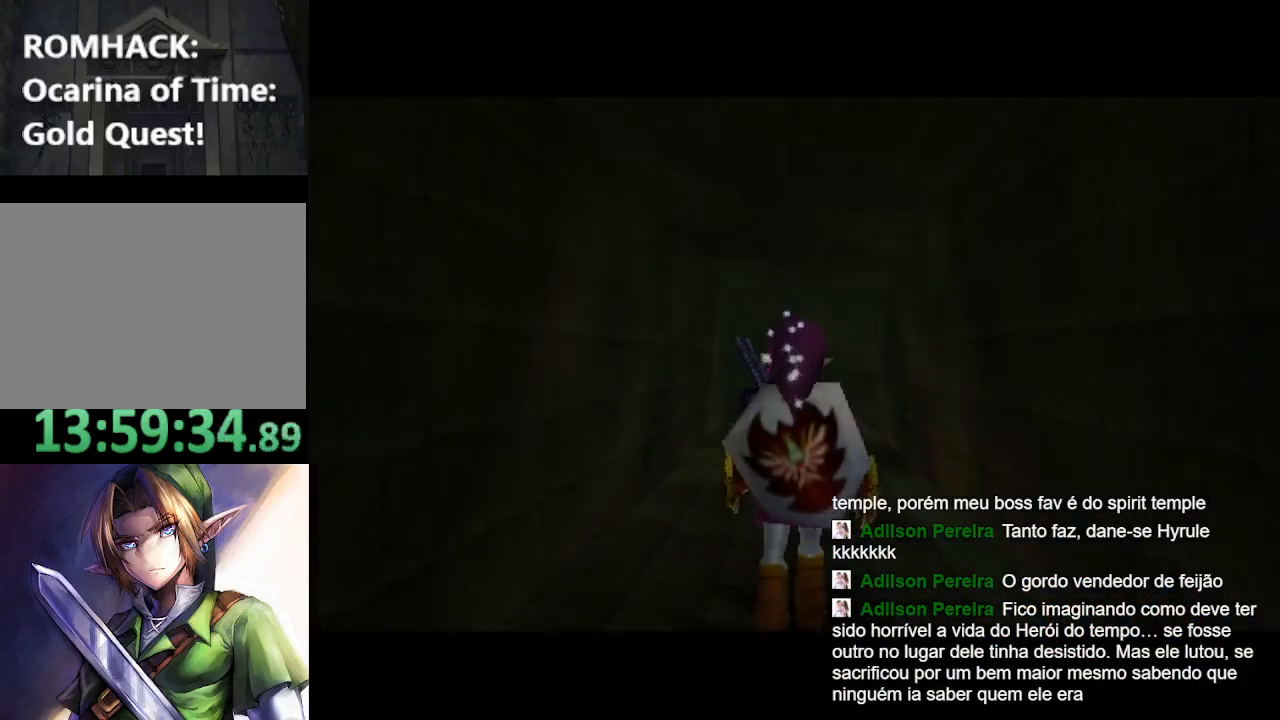
{"buttons": [], "left_stick": "up", "right_stick": "center", "events": [[367, "left_stick", "up"]]}